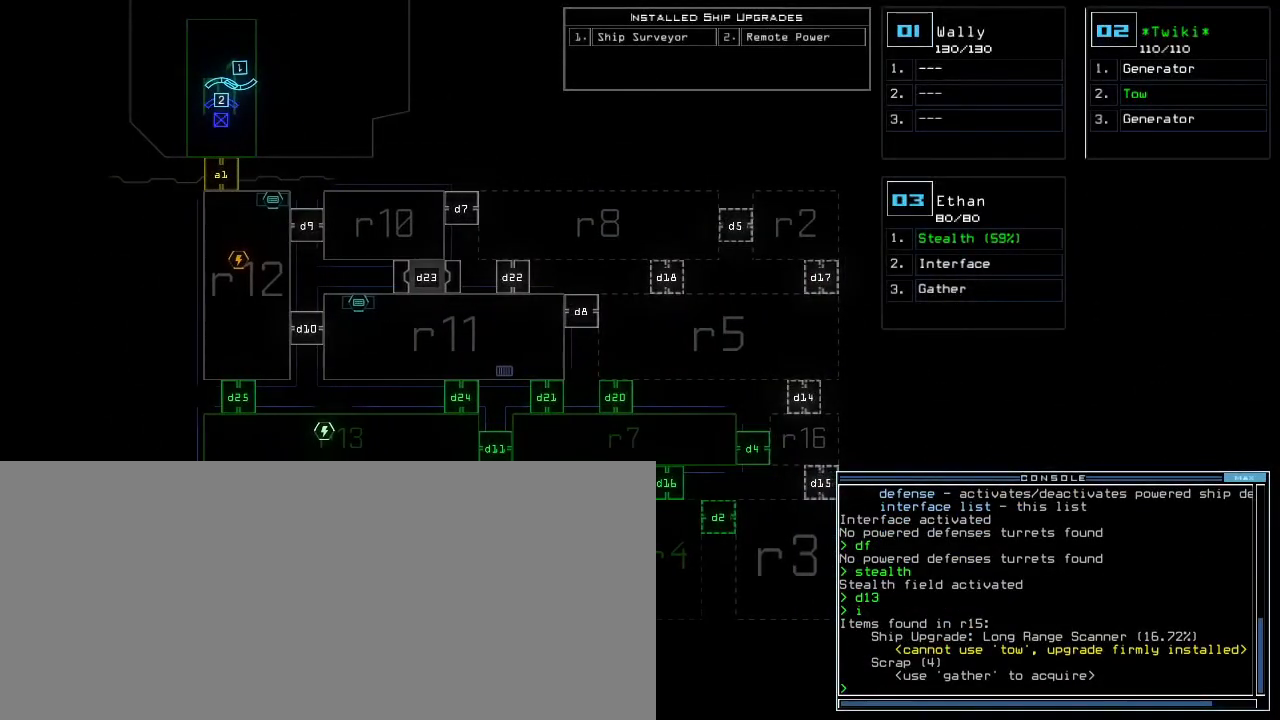
Gameplay with keyboard; each line is a JSON object with the keys held at the frame after it. "events" lists presses ("down") and releases ("up") of ".", "0", "1", "2", "3", "4", "5", "6", "7", "8", "9", "a", "b", "backspace", "c", "caps_lock", "comma", "ctrl_l", "ctrl_r", "d", "down", "e", "equals", "escape", "f", "f9", "g", "h", "i", "j", "k", "l", "left", "m", "minus", "n", "o", "p", "q", "quote", "r", "return", "right", "s", "semicolon", "shift_l", "shift_r", "space", "t", "tab", "tilde", "u", "up", "v", "w", "x", "y" and "z" between this image and that frame as [ms after this image, input, new state], when the widget could be followed in between. No other keys are recorded. Mouse input is not recorded. Not read: other_keys.
{"keys": [], "events": []}
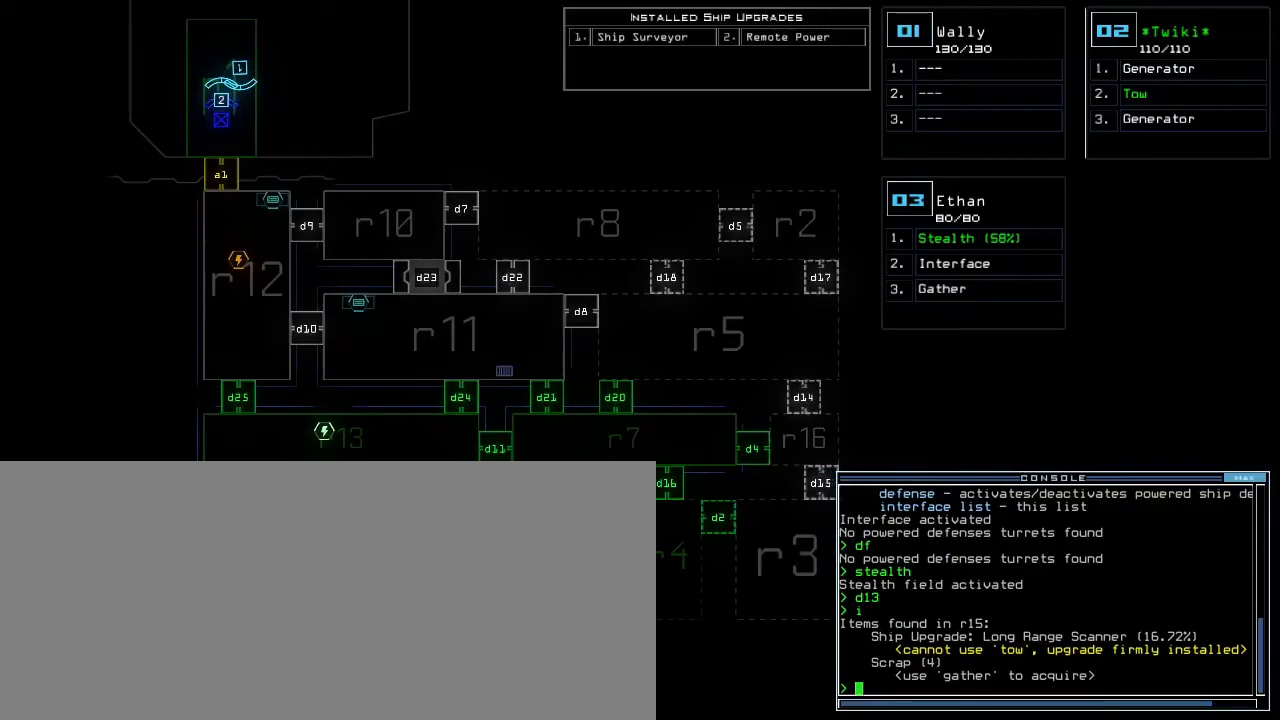
{"keys": [], "events": []}
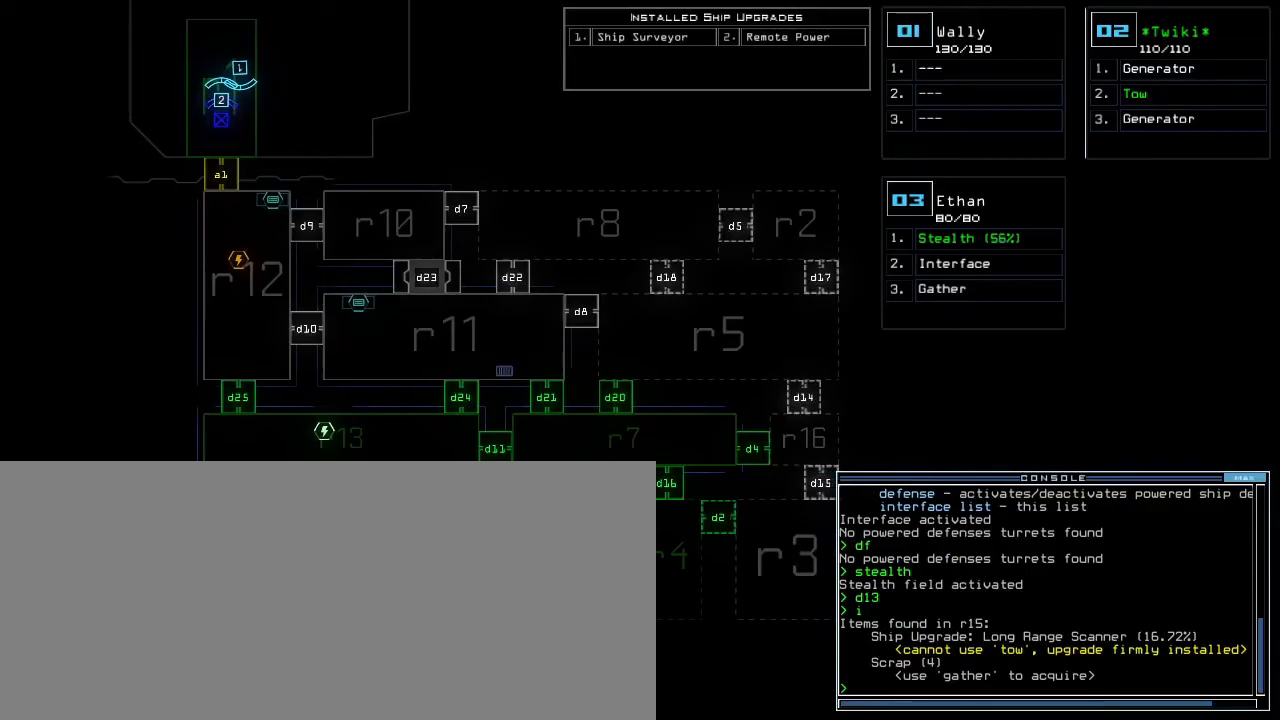
{"keys": [], "events": []}
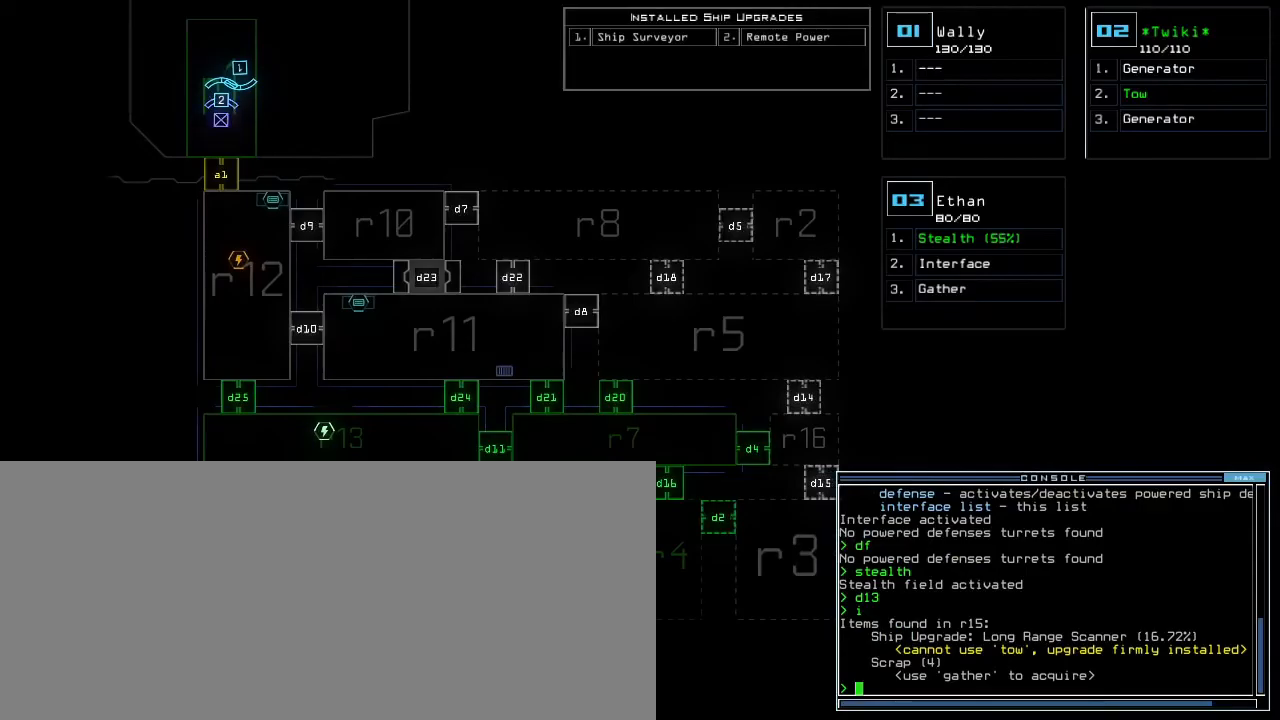
{"keys": [], "events": [[317, "space", "down"], [400, "space", "up"]]}
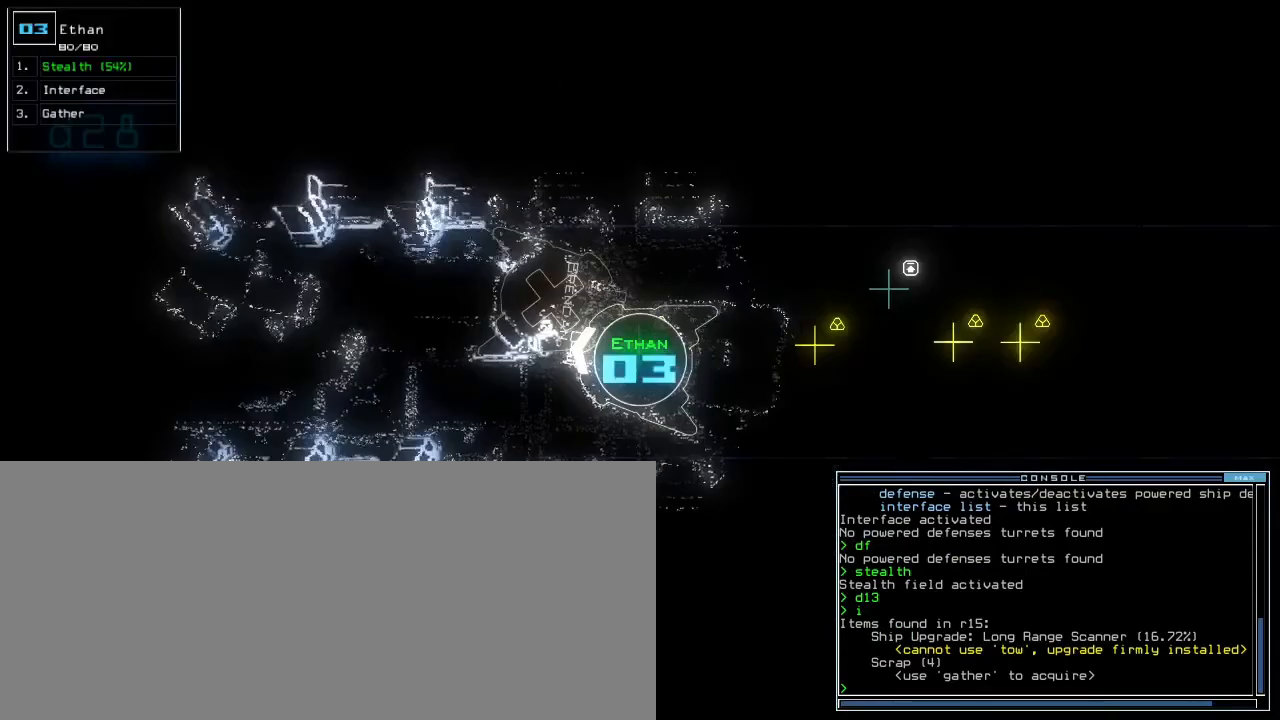
{"keys": [], "events": [[350, "g", "down"], [417, "g", "up"]]}
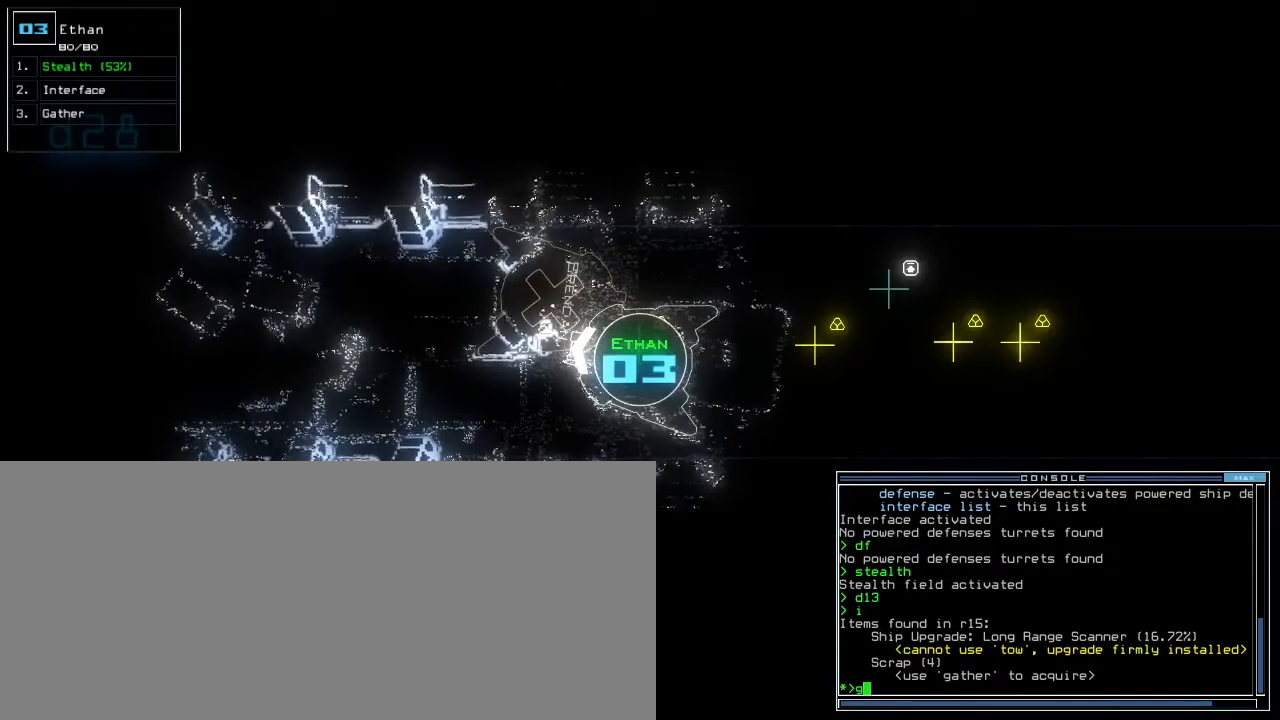
{"keys": ["down"], "events": [[133, "return", "down"], [200, "return", "up"], [333, "up", "down"], [367, "up", "up"], [433, "down", "down"]]}
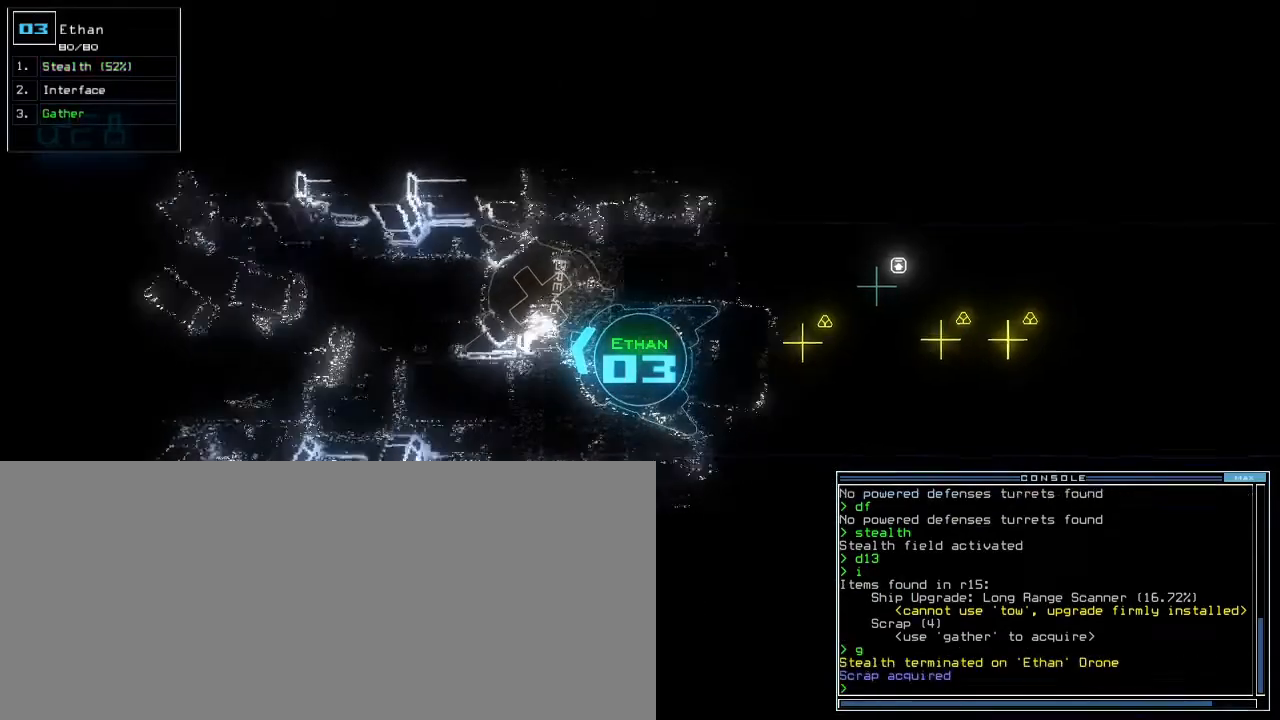
{"keys": ["down"], "events": [[67, "left", "down"], [267, "left", "up"], [367, "right", "down"], [483, "right", "up"]]}